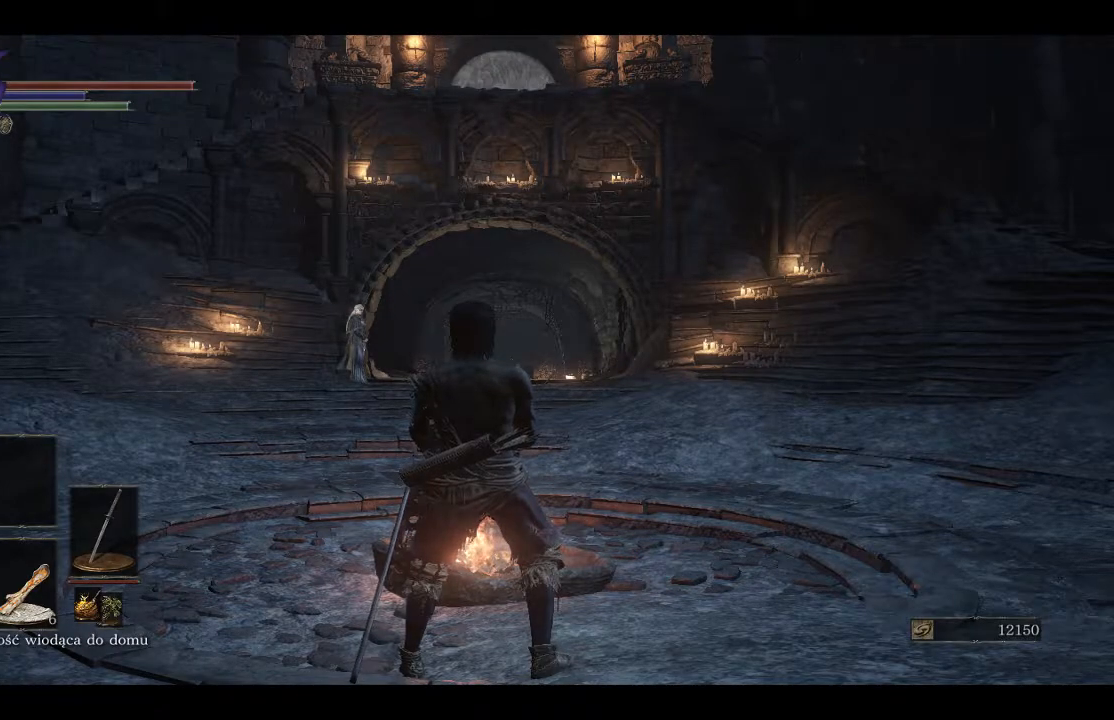
Gameplay with a controller (Xbox layout); each line is a JSON object with the inputs held at the frame after it. "events" lists button and stick changes between this image and that frame as [ms after this image, input, new state], when the widget could be followed in between.
{"buttons": [], "left_stick": "up-left", "right_stick": "right", "events": [[83, "left_stick", "up-left"], [350, "right_stick", "right"]]}
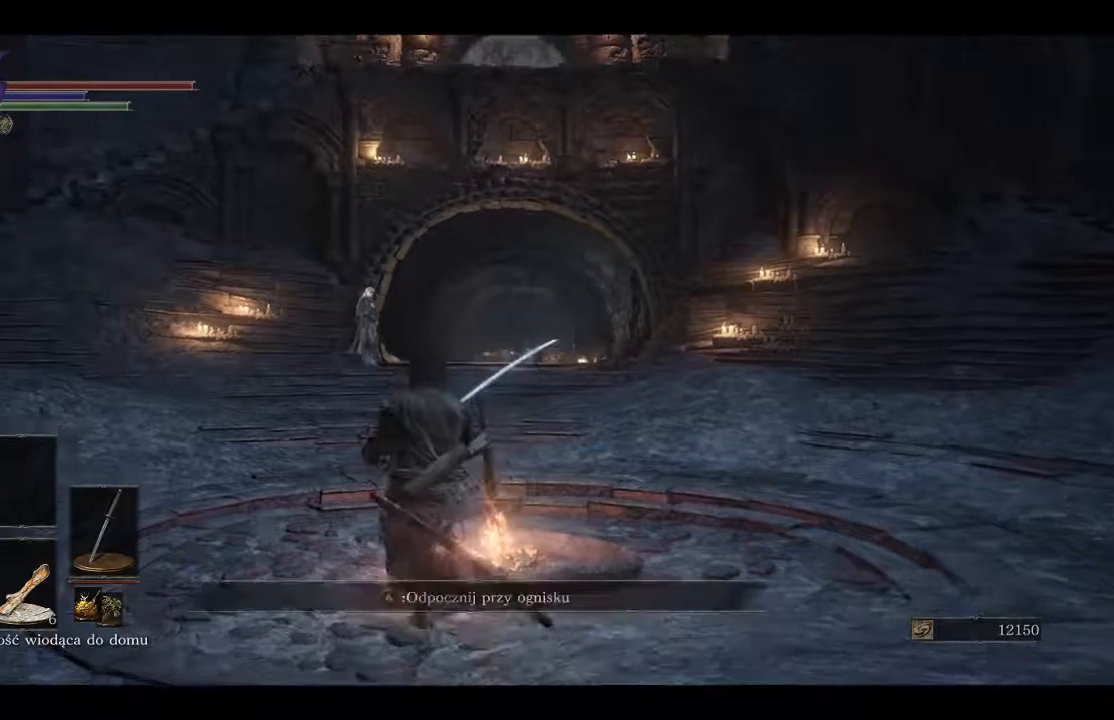
{"buttons": [], "left_stick": "up-left", "right_stick": "center", "events": [[217, "right_stick", "center"]]}
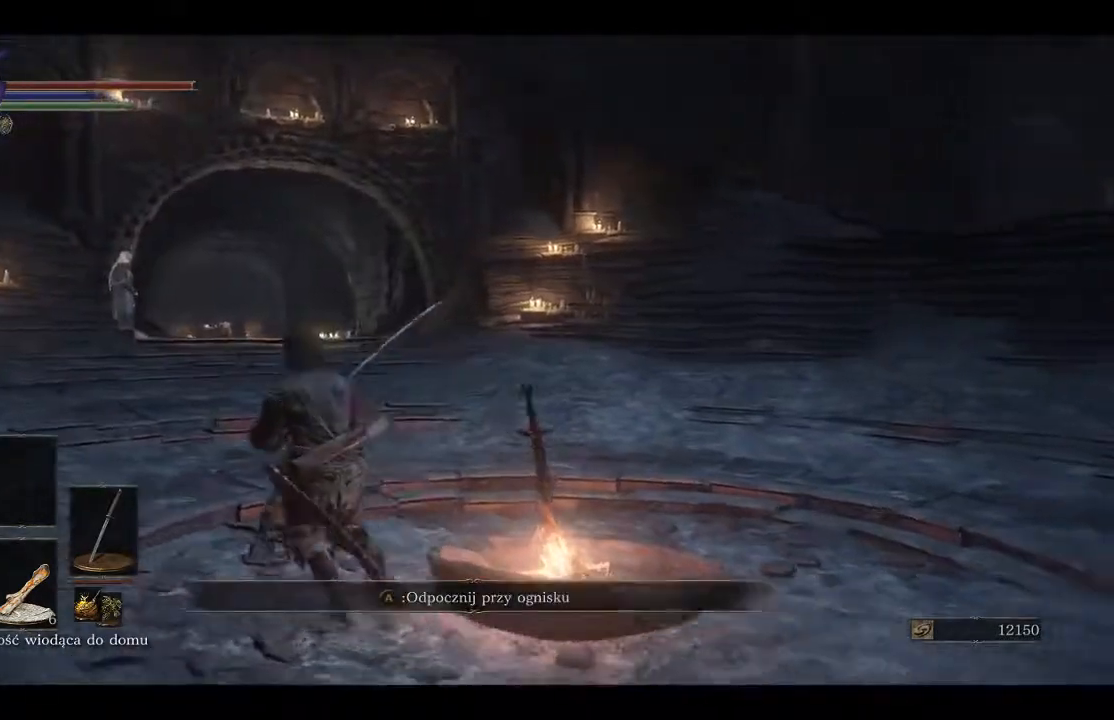
{"buttons": [], "left_stick": "up", "right_stick": "center", "events": [[133, "B", "down"], [267, "B", "up"], [283, "left_stick", "up"]]}
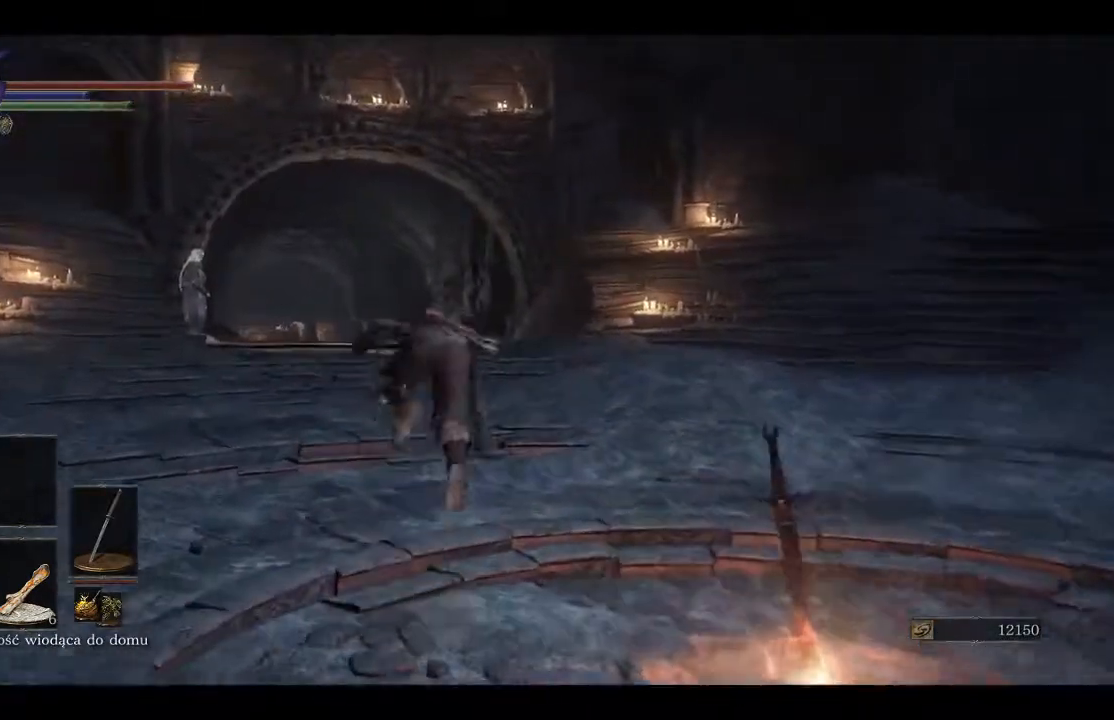
{"buttons": ["B"], "left_stick": "up", "right_stick": "center", "events": [[417, "B", "down"]]}
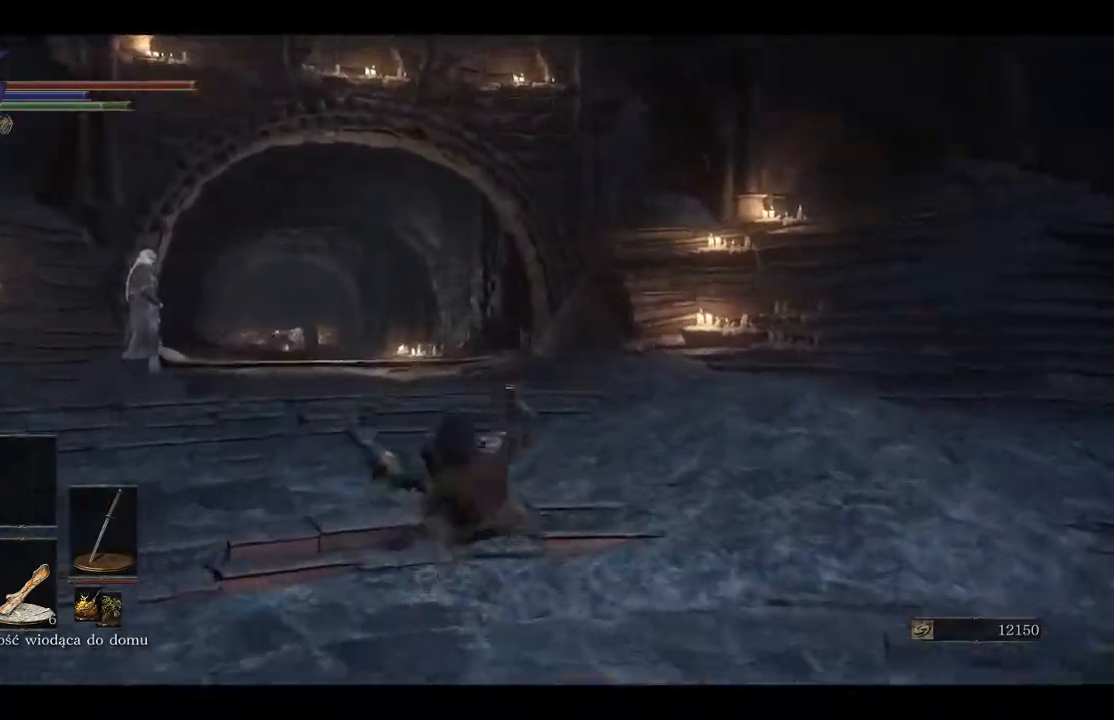
{"buttons": ["B"], "left_stick": "up", "right_stick": "center", "events": []}
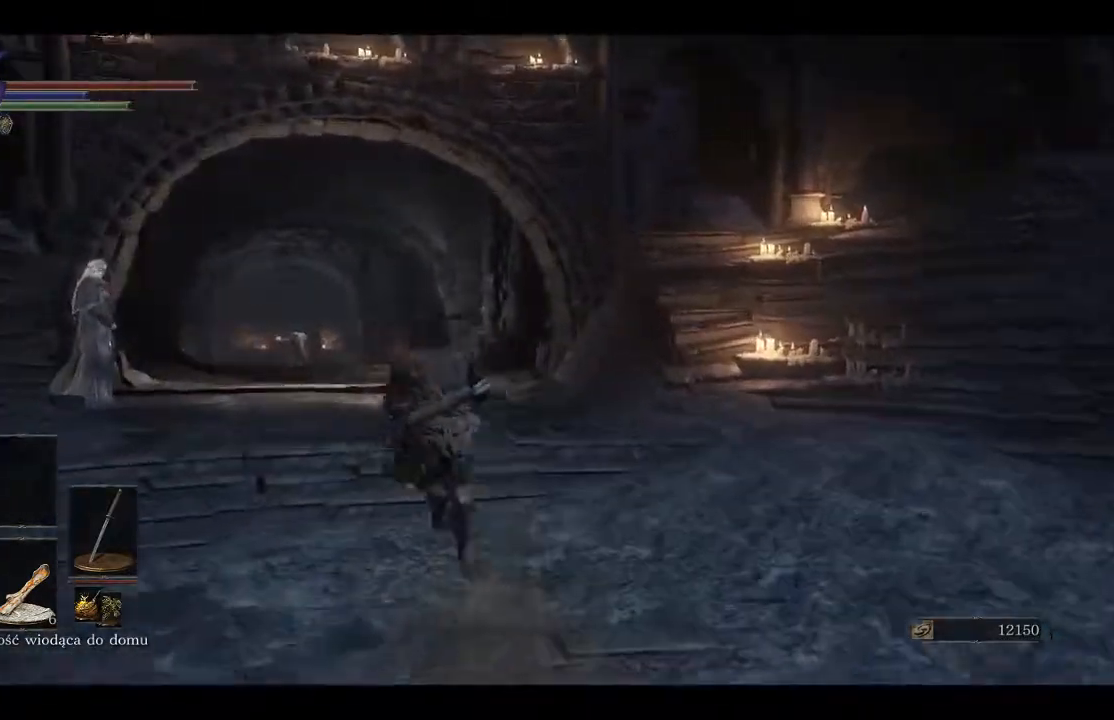
{"buttons": ["B"], "left_stick": "up", "right_stick": "center", "events": []}
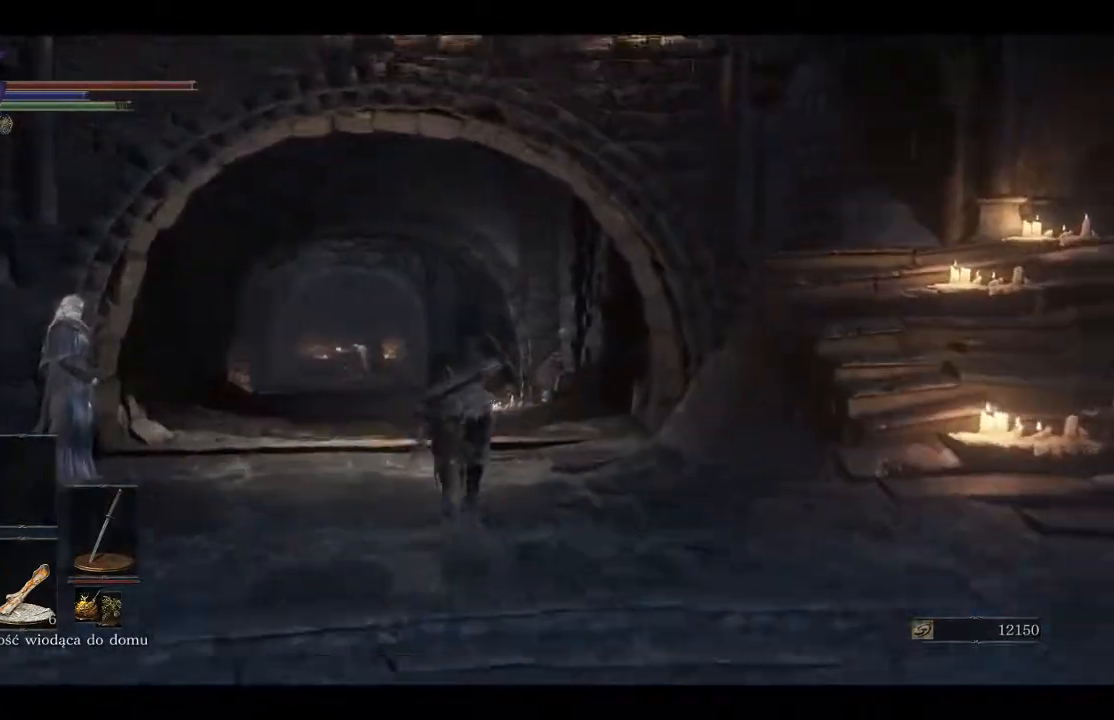
{"buttons": ["B"], "left_stick": "up", "right_stick": "center", "events": []}
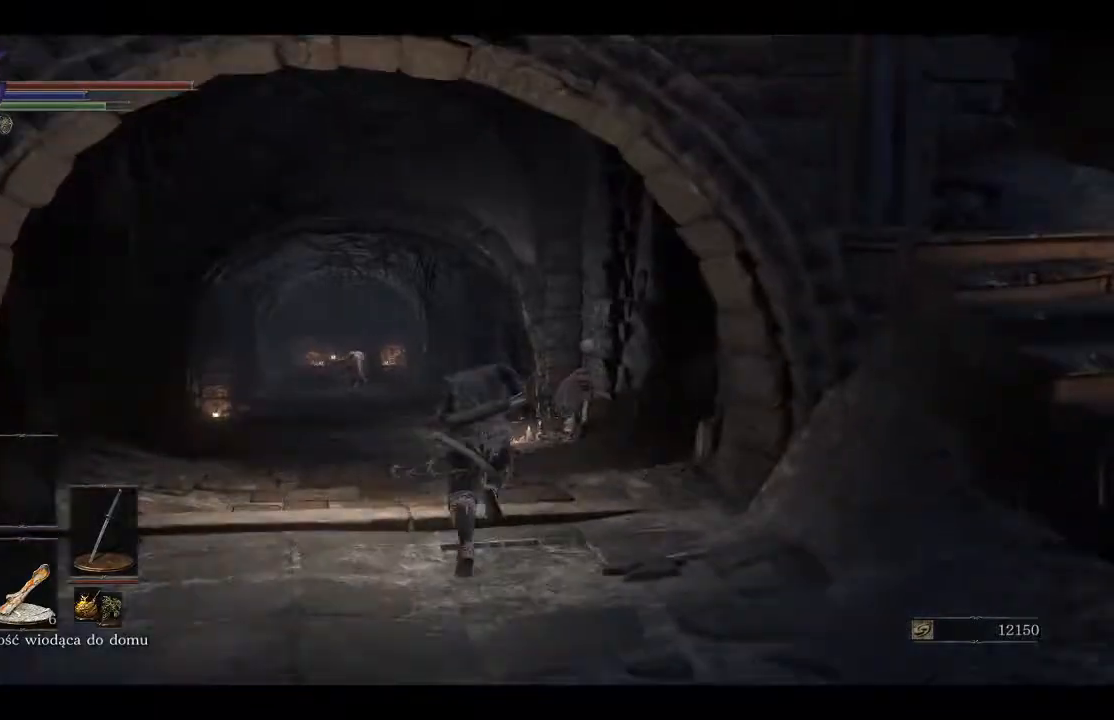
{"buttons": ["B"], "left_stick": "up", "right_stick": "center", "events": []}
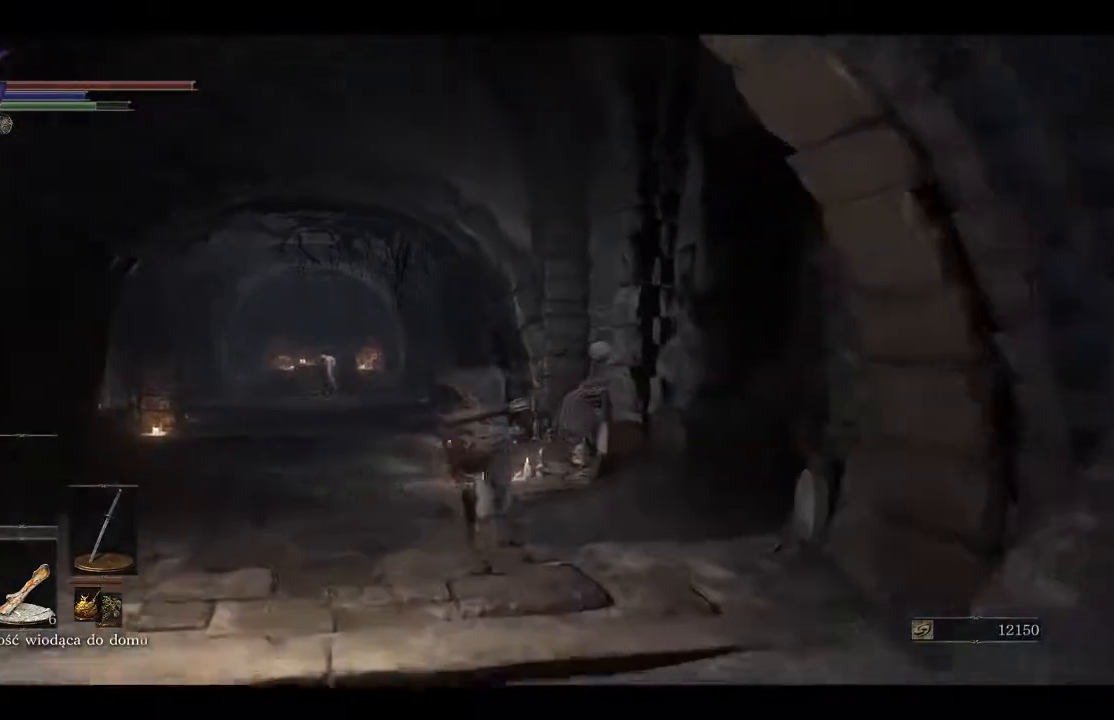
{"buttons": [], "left_stick": "up", "right_stick": "right", "events": [[200, "B", "up"], [500, "right_stick", "right"]]}
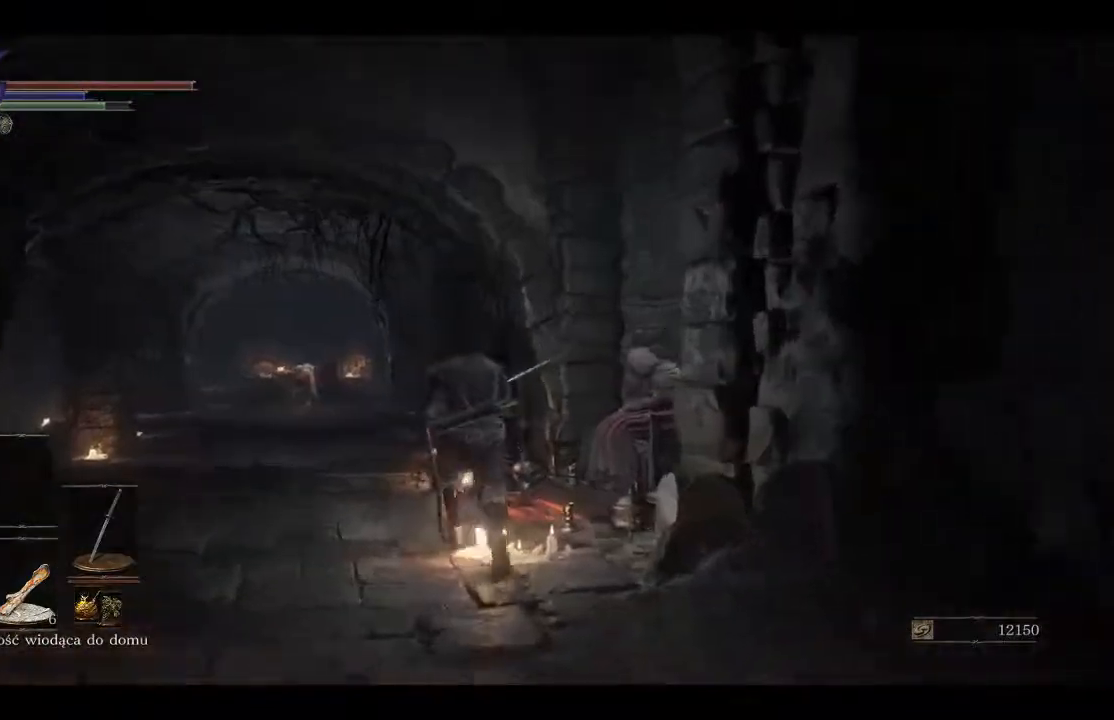
{"buttons": [], "left_stick": "up", "right_stick": "right", "events": []}
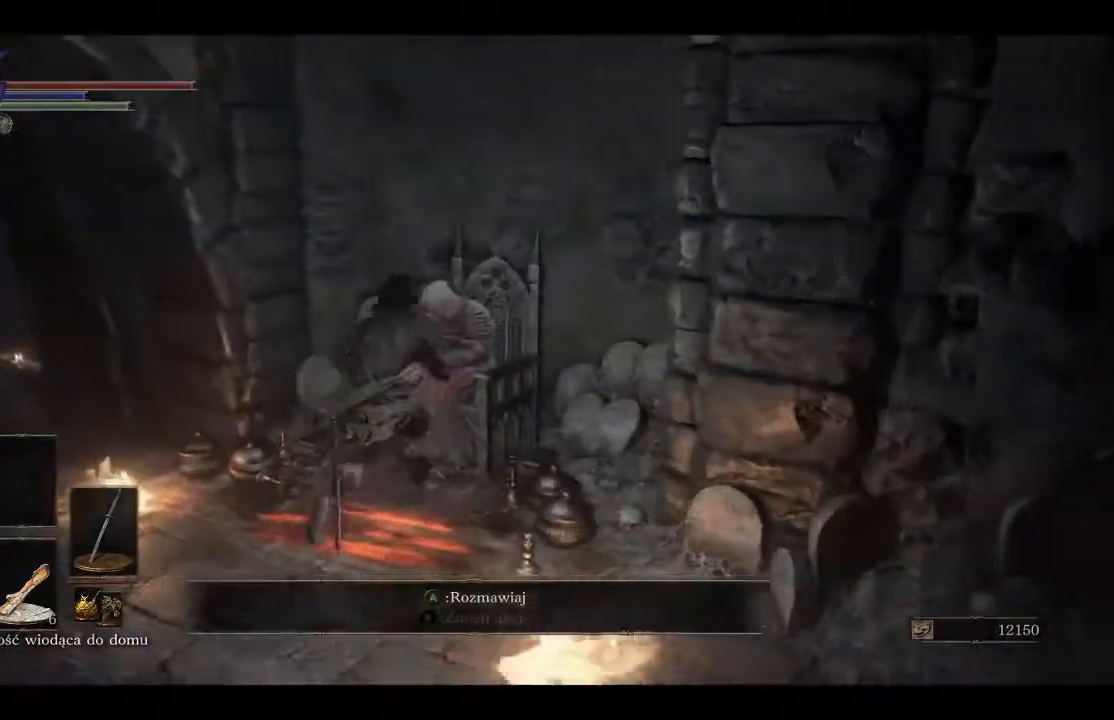
{"buttons": [], "left_stick": "center", "right_stick": "center", "events": [[100, "right_stick", "center"], [133, "A", "down"], [233, "A", "up"], [350, "A", "down"], [367, "left_stick", "center"], [467, "A", "up"]]}
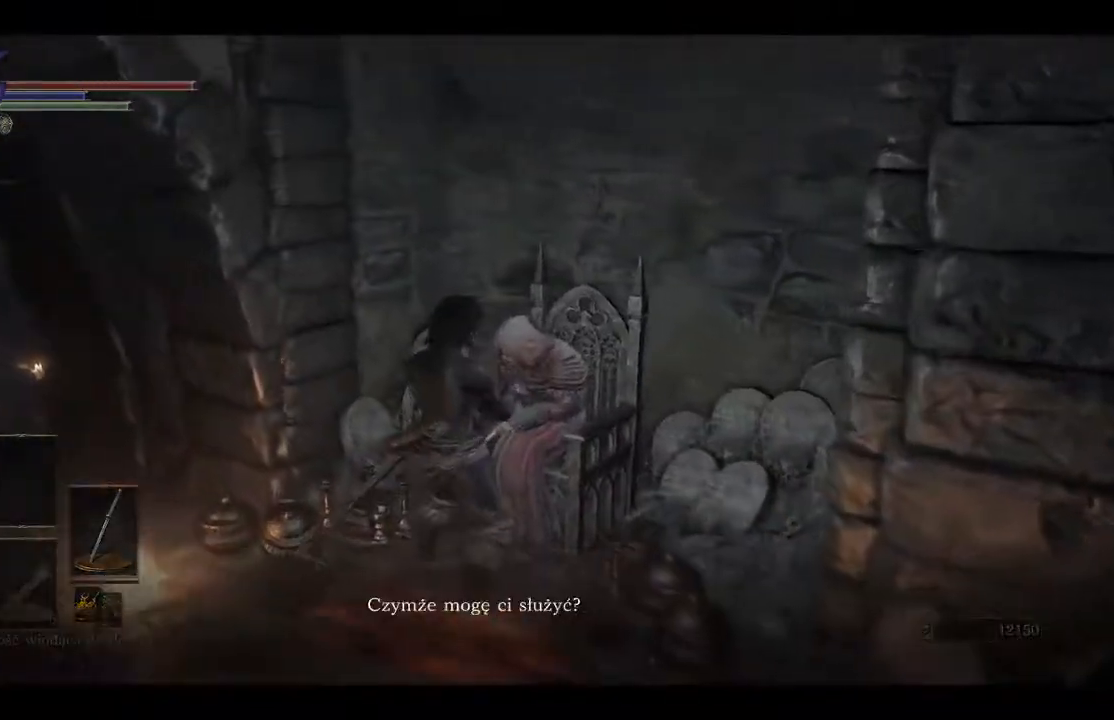
{"buttons": [], "left_stick": "center", "right_stick": "center", "events": [[67, "A", "down"], [117, "A", "up"]]}
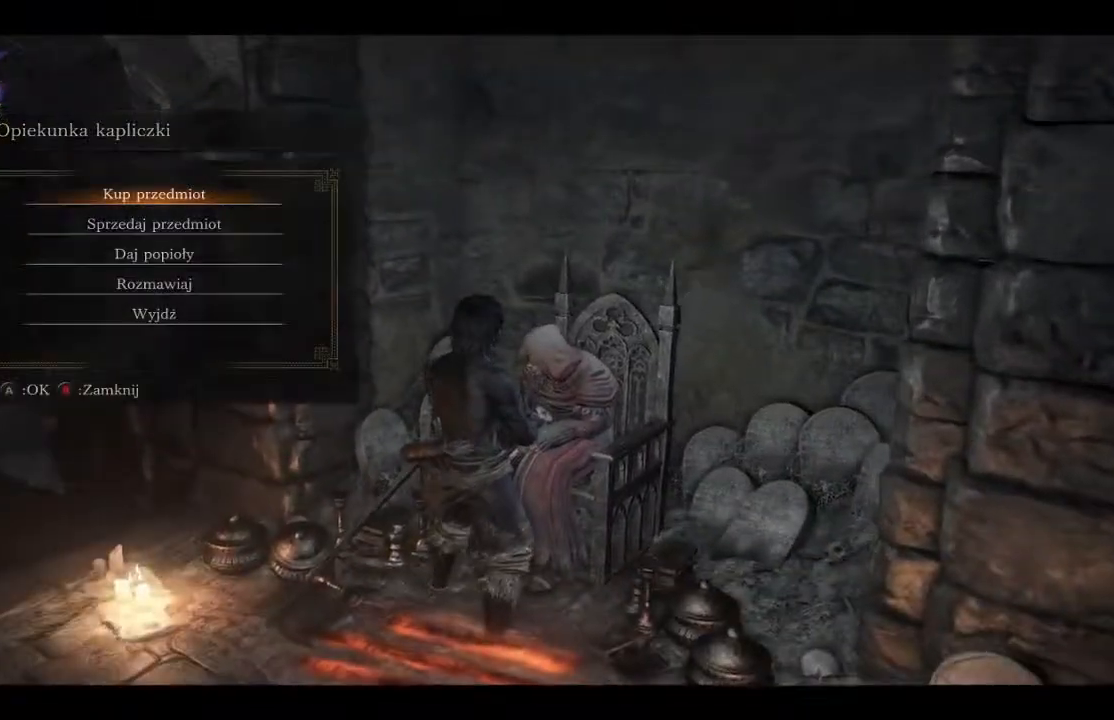
{"buttons": [], "left_stick": "center", "right_stick": "center", "events": []}
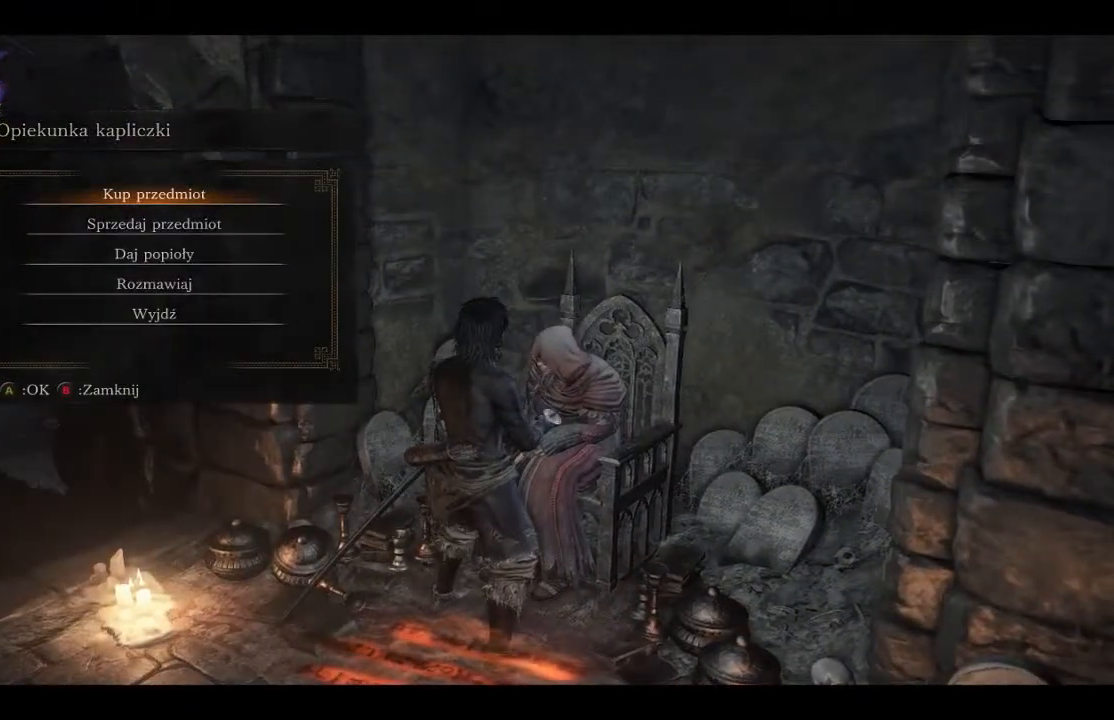
{"buttons": [], "left_stick": "center", "right_stick": "center", "events": [[133, "DPAD_DOWN", "down"], [217, "DPAD_DOWN", "up"], [300, "DPAD_DOWN", "down"], [400, "DPAD_DOWN", "up"]]}
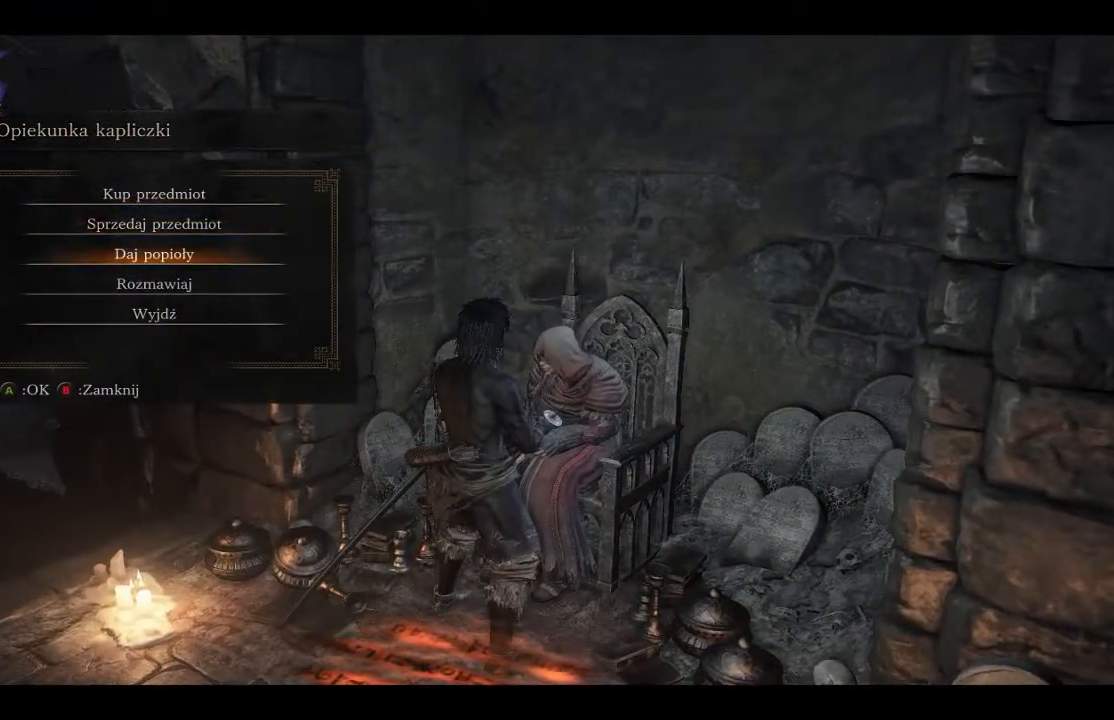
{"buttons": [], "left_stick": "center", "right_stick": "center", "events": [[17, "A", "down"], [167, "A", "up"]]}
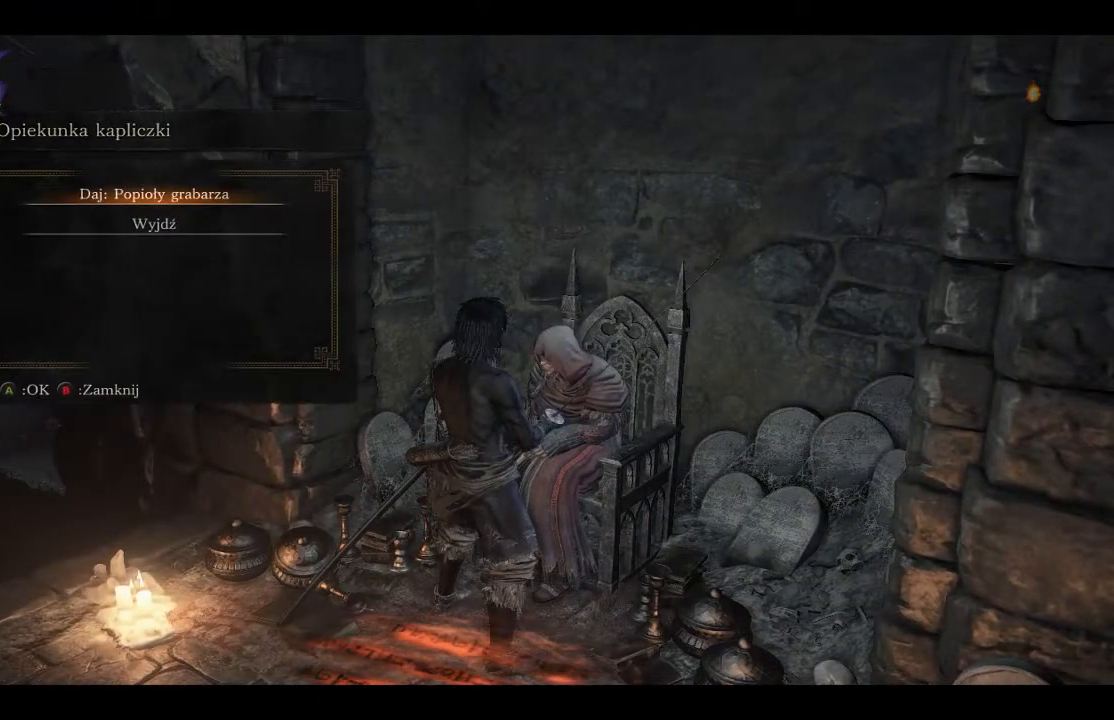
{"buttons": [], "left_stick": "center", "right_stick": "center", "events": [[100, "A", "down"], [250, "A", "up"], [350, "A", "down"], [483, "A", "up"]]}
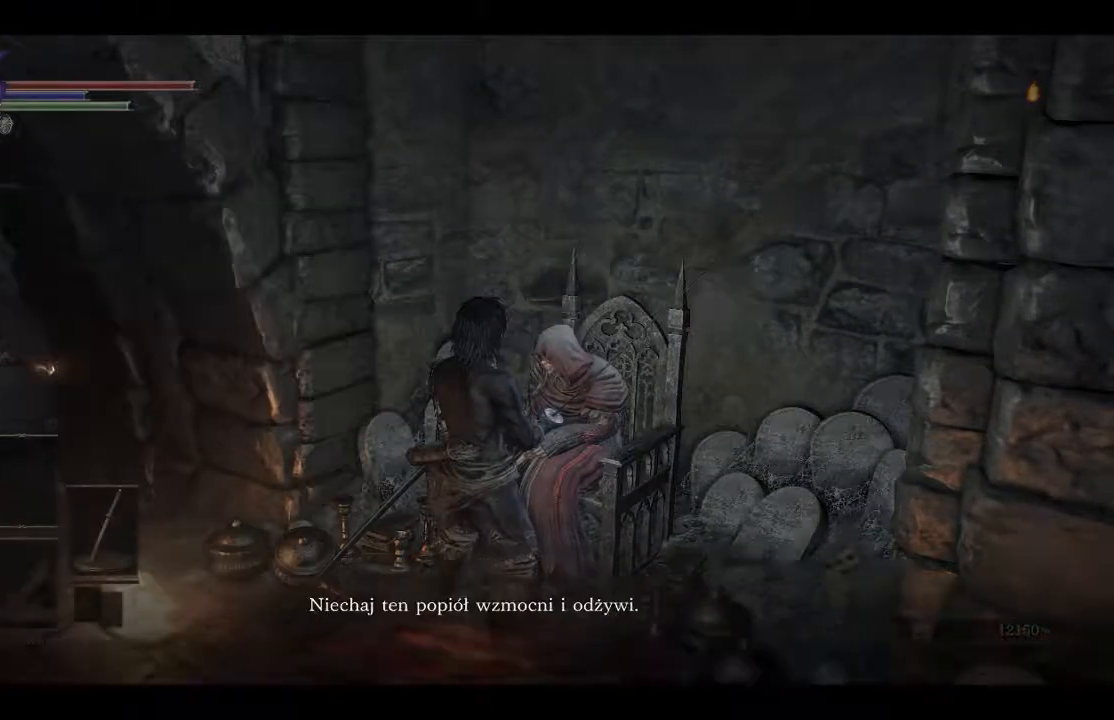
{"buttons": ["A"], "left_stick": "center", "right_stick": "center", "events": [[67, "A", "down"], [167, "A", "up"], [233, "A", "down"], [350, "A", "up"], [417, "A", "down"]]}
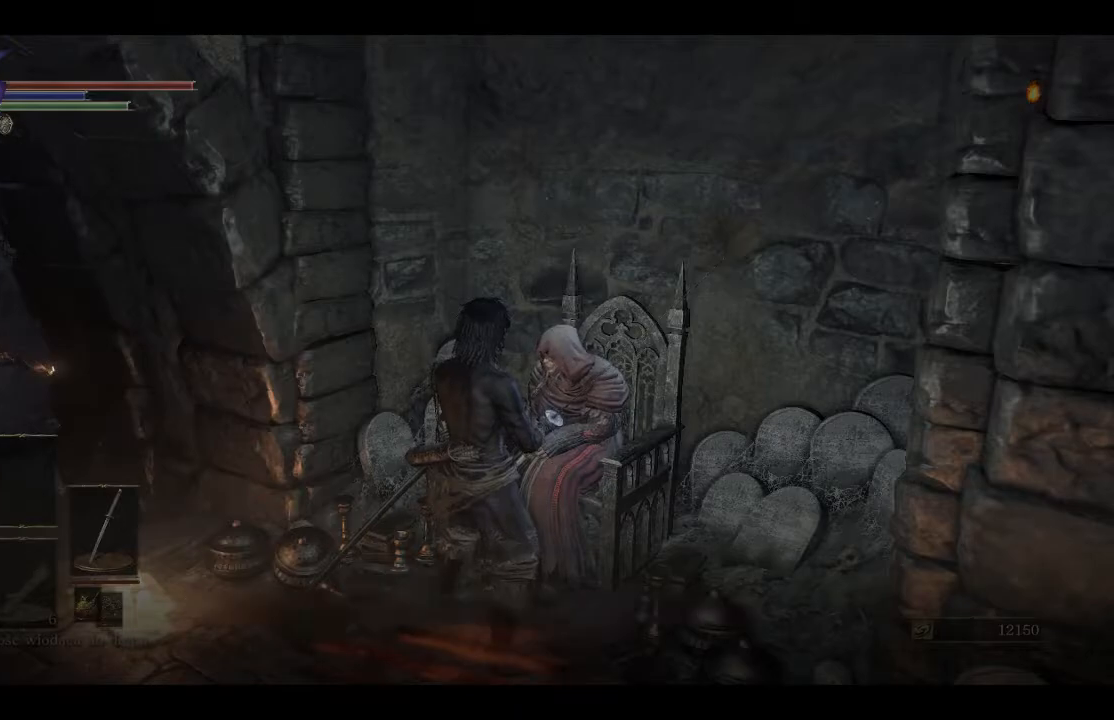
{"buttons": [], "left_stick": "center", "right_stick": "center", "events": [[17, "A", "up"]]}
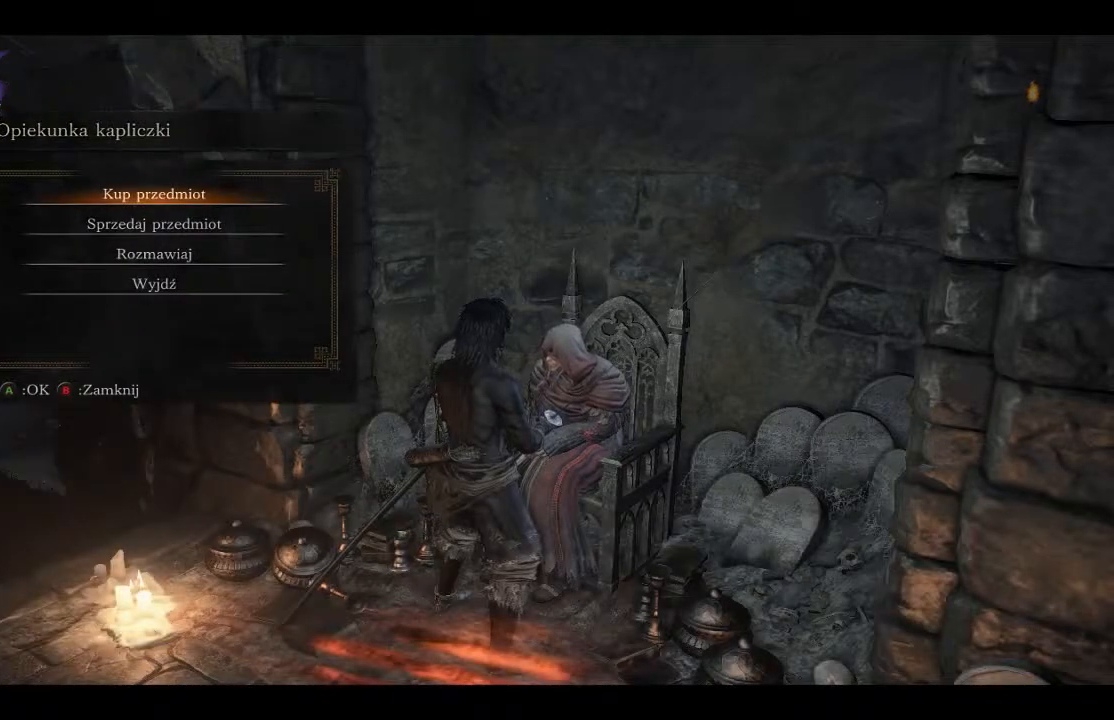
{"buttons": [], "left_stick": "center", "right_stick": "center", "events": [[350, "A", "down"], [500, "A", "up"]]}
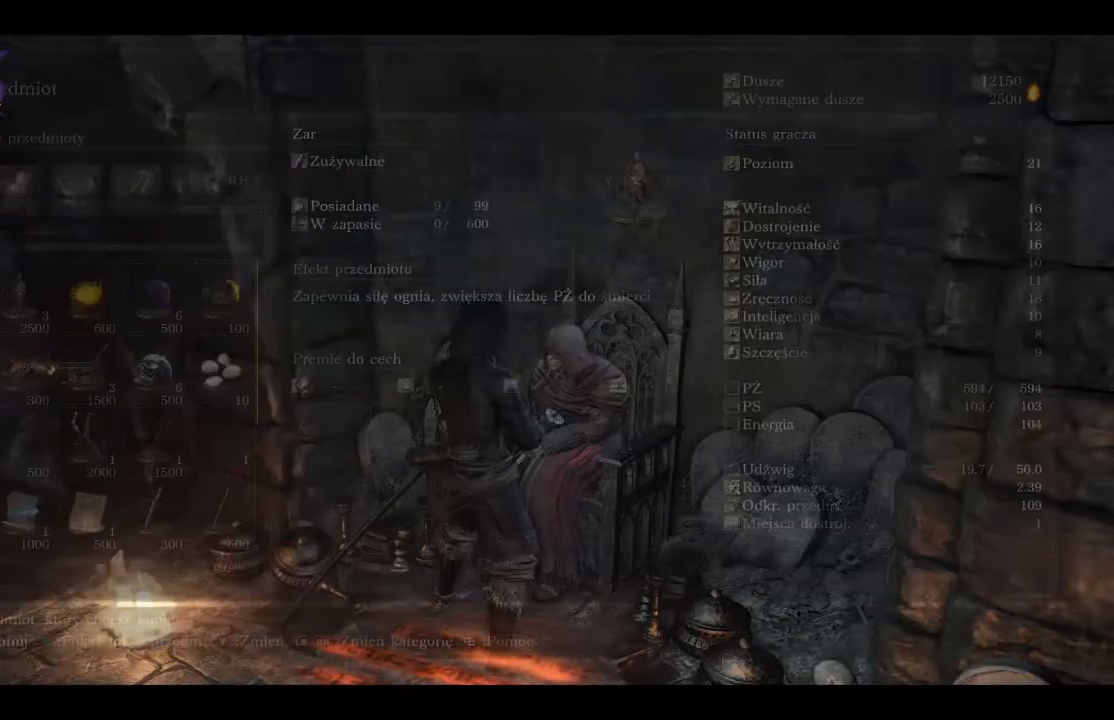
{"buttons": [], "left_stick": "center", "right_stick": "center", "events": []}
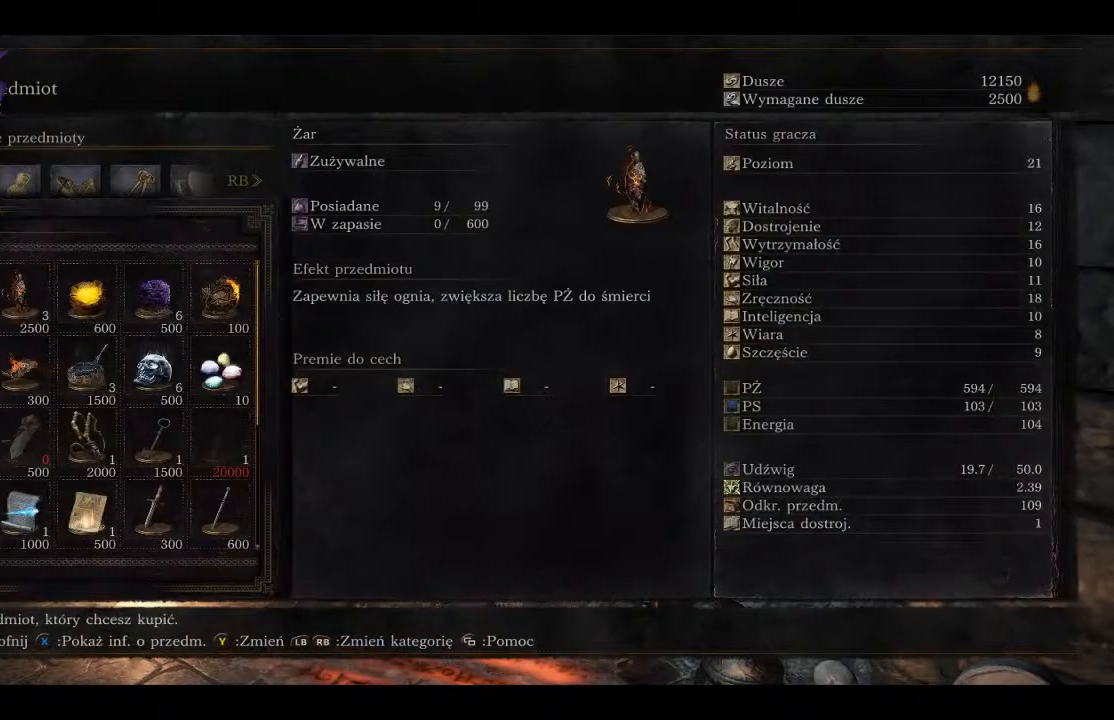
{"buttons": [], "left_stick": "center", "right_stick": "center", "events": []}
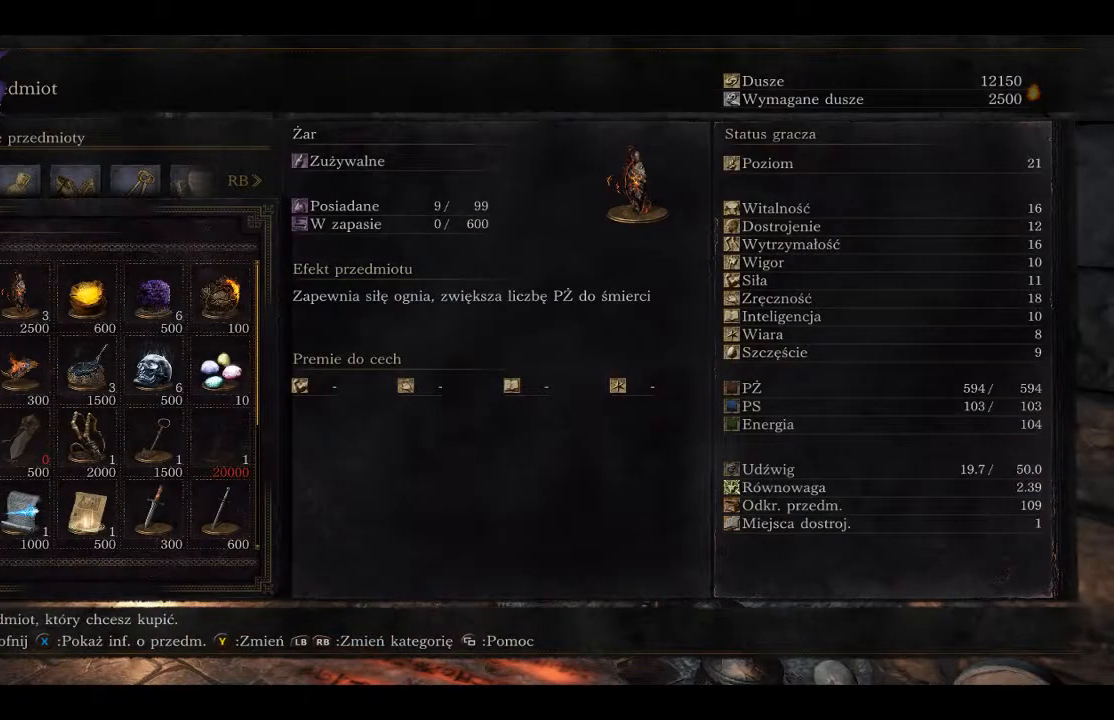
{"buttons": ["DPAD_DOWN"], "left_stick": "center", "right_stick": "center", "events": [[467, "DPAD_DOWN", "down"]]}
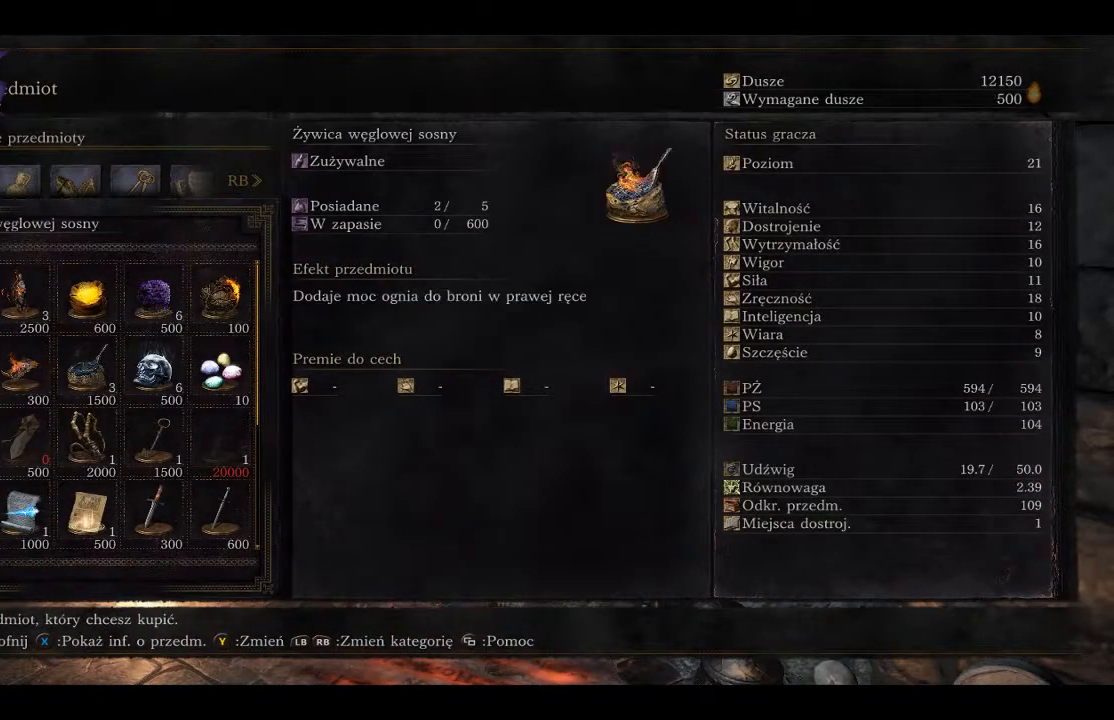
{"buttons": ["DPAD_DOWN"], "left_stick": "center", "right_stick": "center", "events": []}
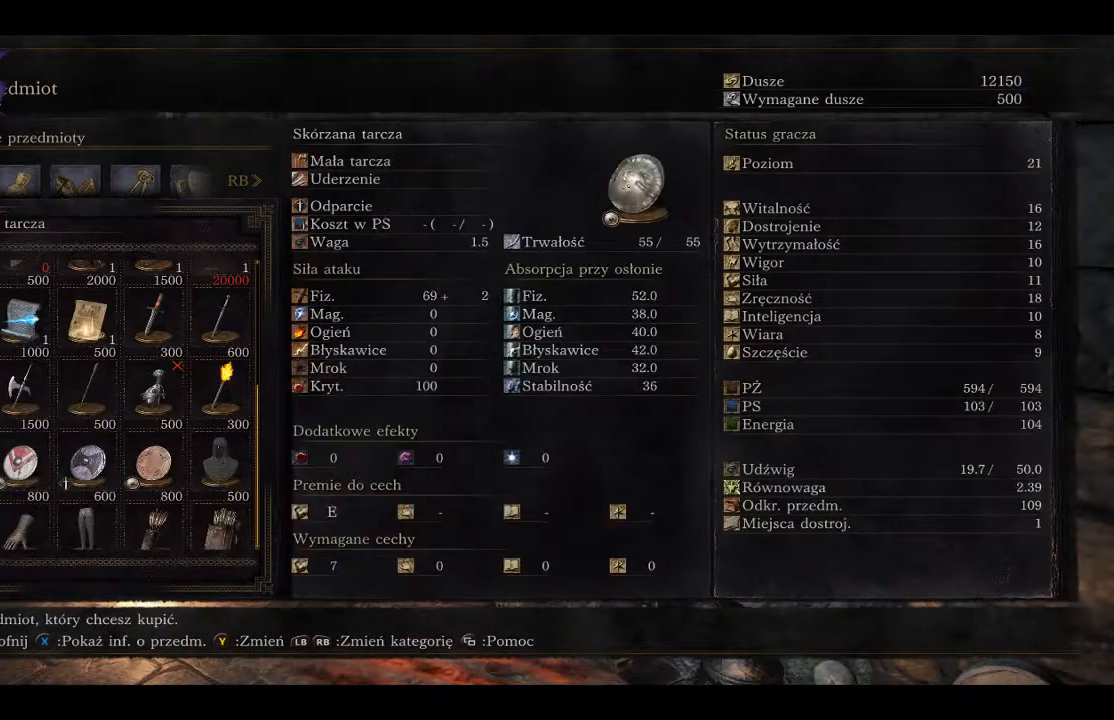
{"buttons": [], "left_stick": "center", "right_stick": "center", "events": [[433, "DPAD_DOWN", "up"]]}
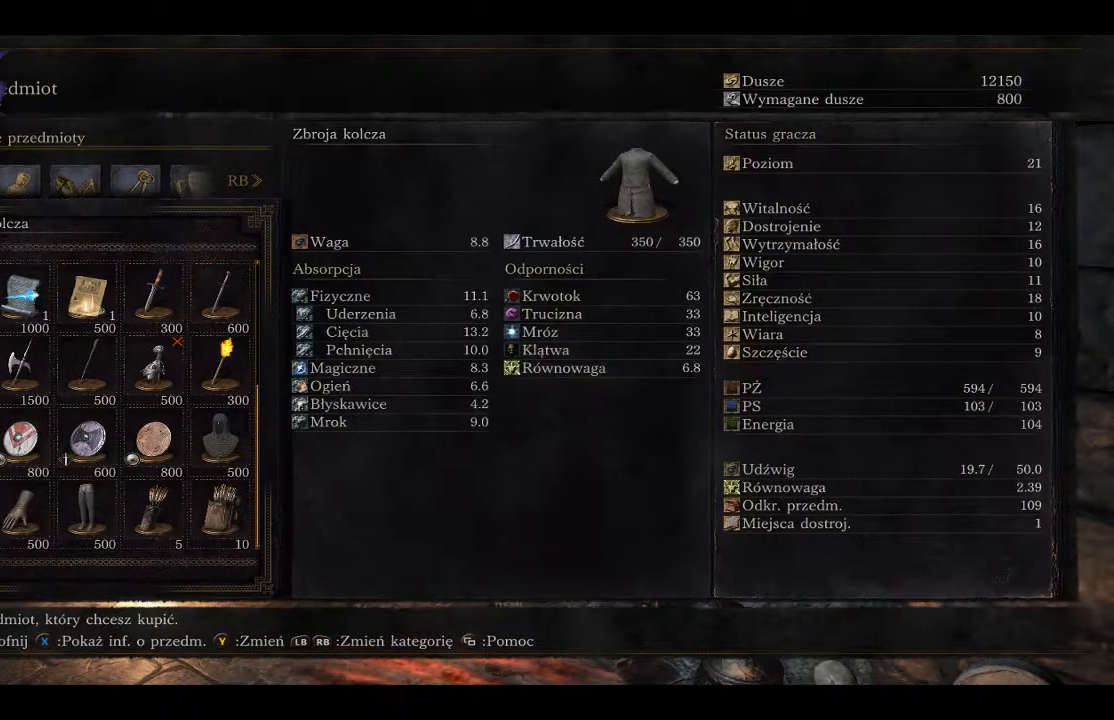
{"buttons": [], "left_stick": "center", "right_stick": "center", "events": []}
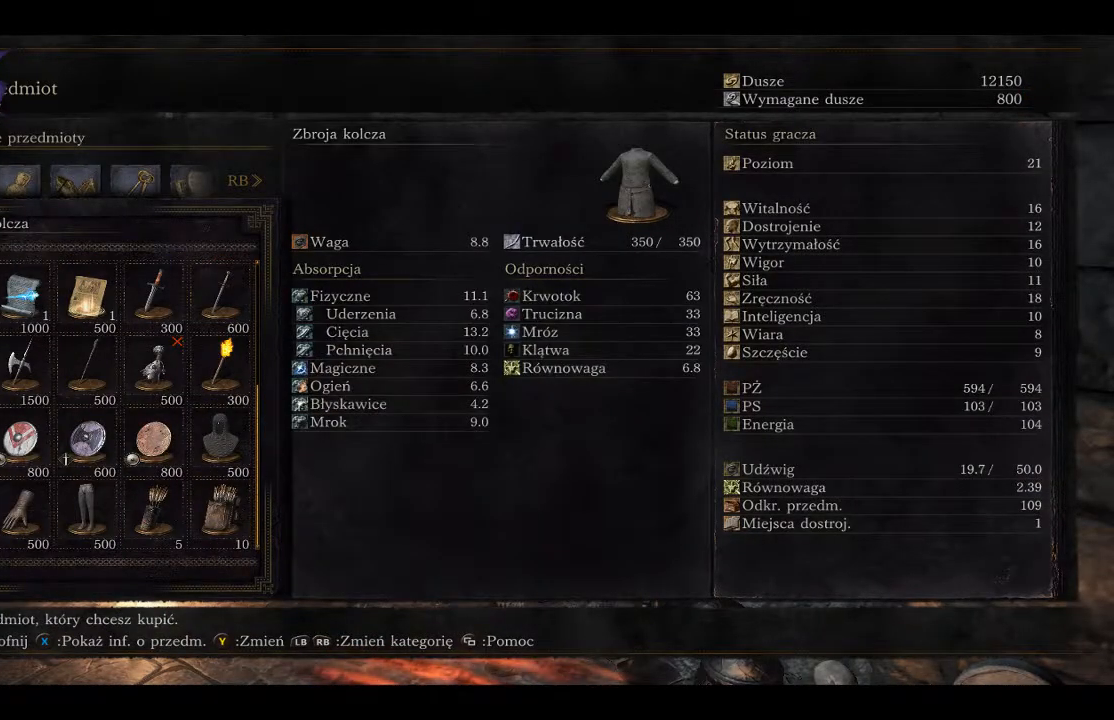
{"buttons": [], "left_stick": "center", "right_stick": "center", "events": []}
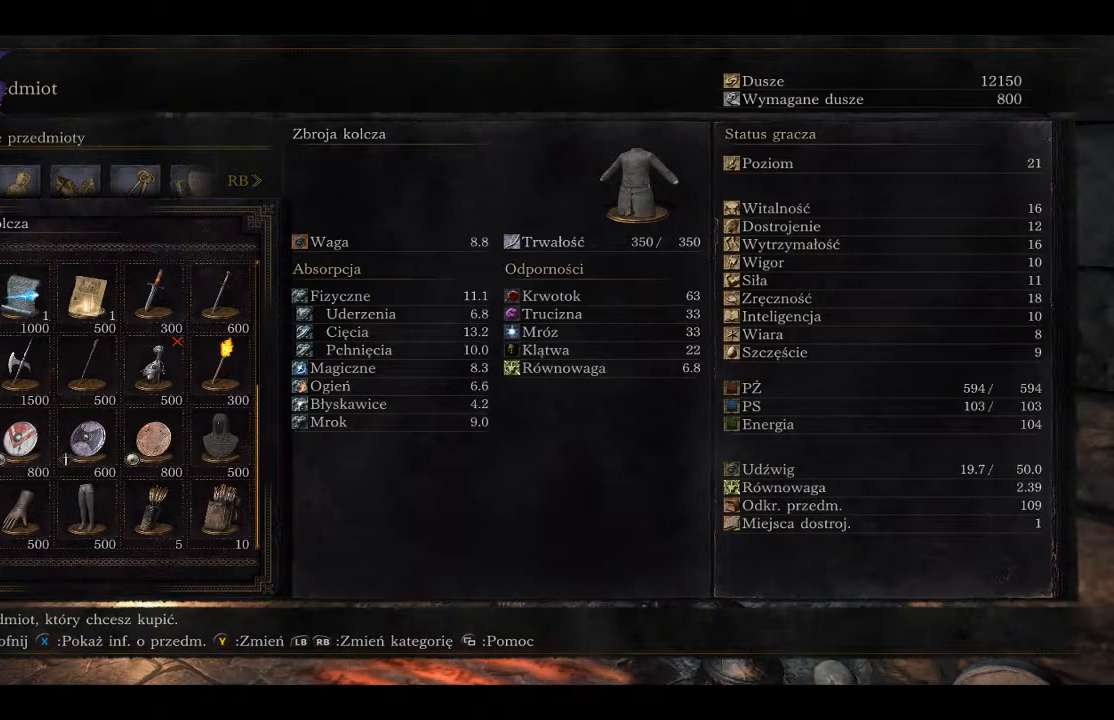
{"buttons": [], "left_stick": "center", "right_stick": "center", "events": [[300, "R1", "down"], [417, "R1", "up"]]}
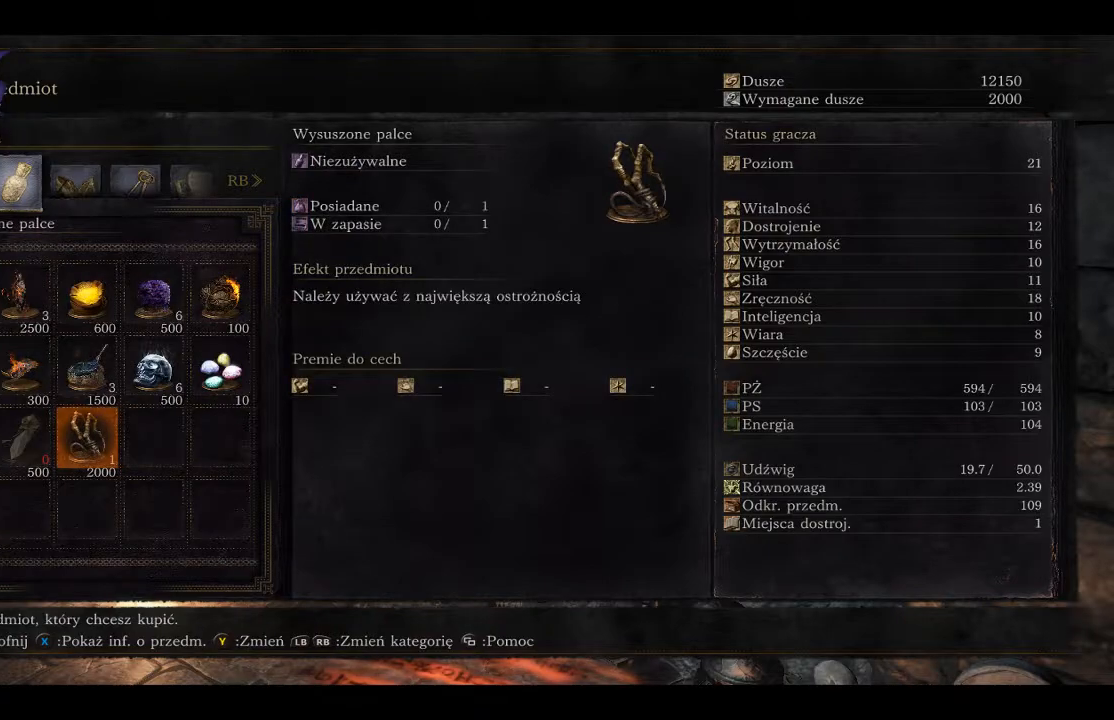
{"buttons": ["R1"], "left_stick": "center", "right_stick": "center", "events": [[33, "R1", "down"], [133, "R1", "up"], [217, "R1", "down"], [300, "R1", "up"], [400, "R1", "down"]]}
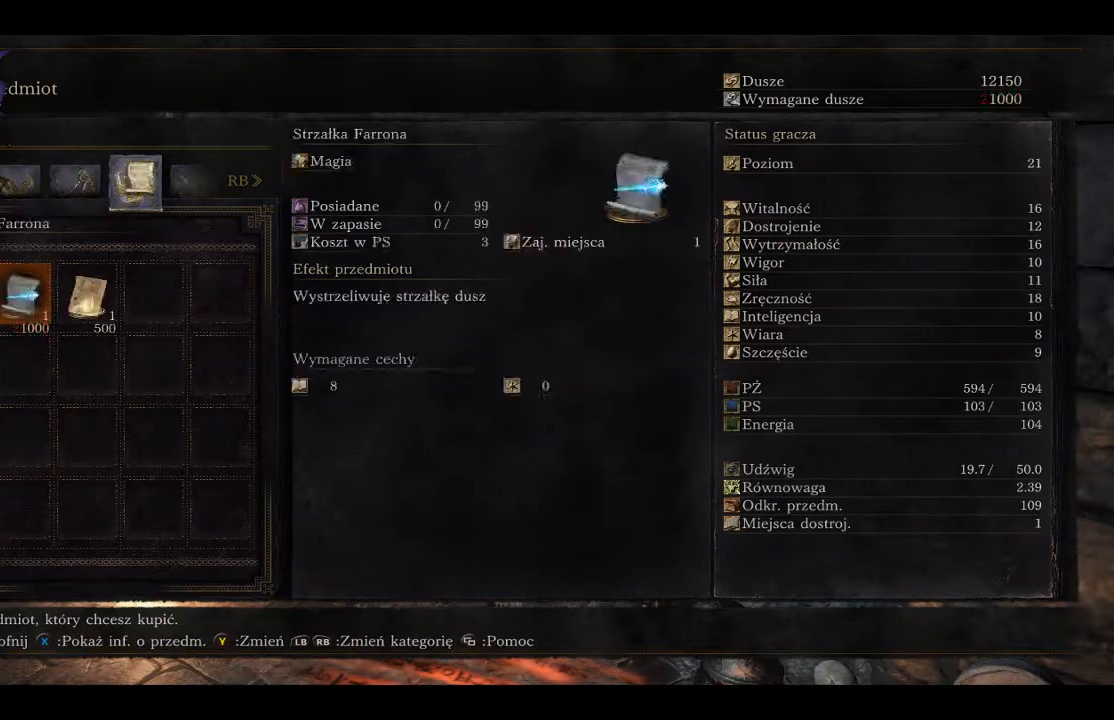
{"buttons": ["L1"], "left_stick": "center", "right_stick": "center", "events": [[50, "R1", "up"], [450, "L1", "down"]]}
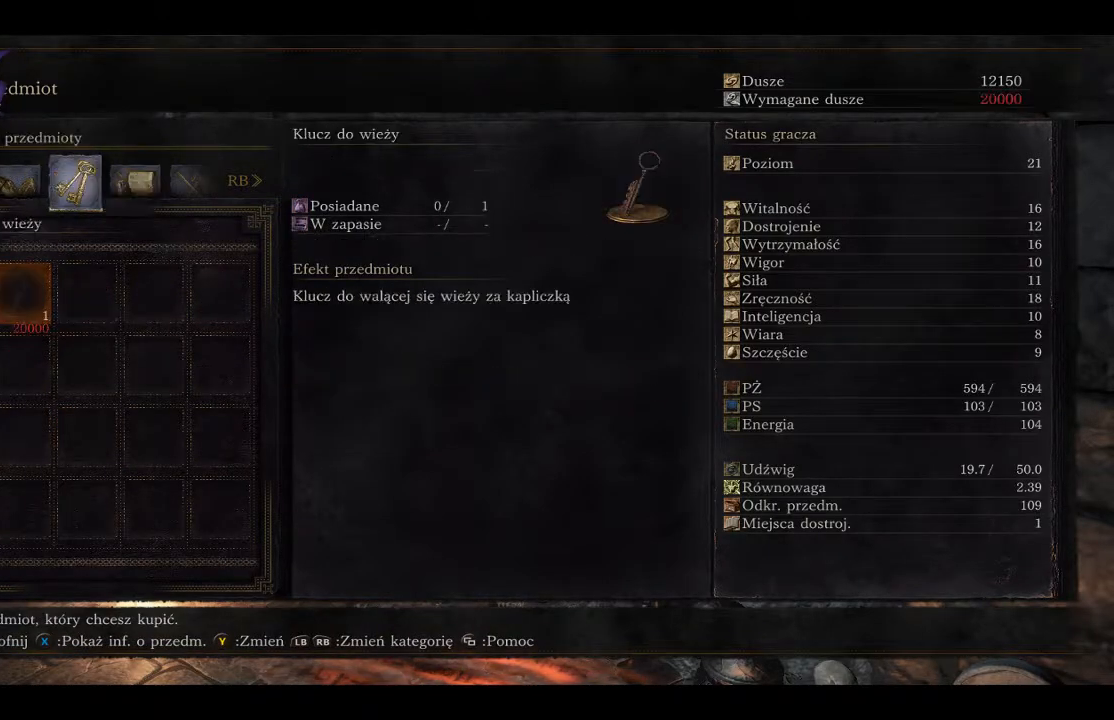
{"buttons": ["L1"], "left_stick": "center", "right_stick": "center", "events": [[83, "L1", "up"], [400, "L1", "down"]]}
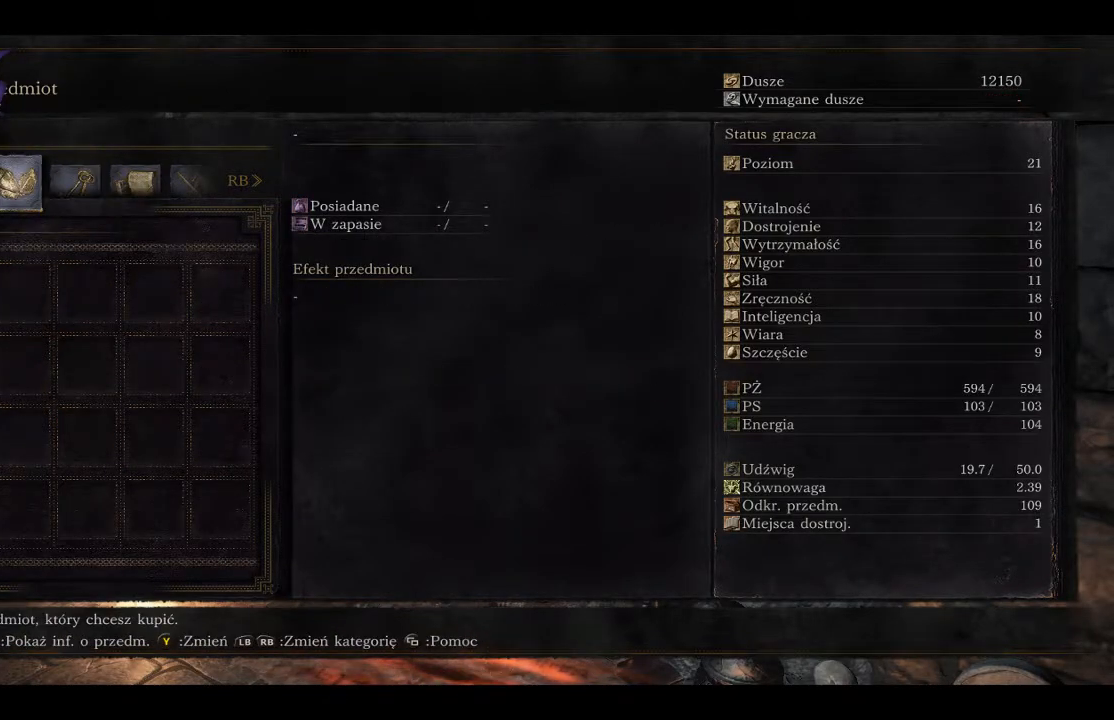
{"buttons": ["R1"], "left_stick": "center", "right_stick": "center", "events": [[17, "L1", "up"], [483, "R1", "down"]]}